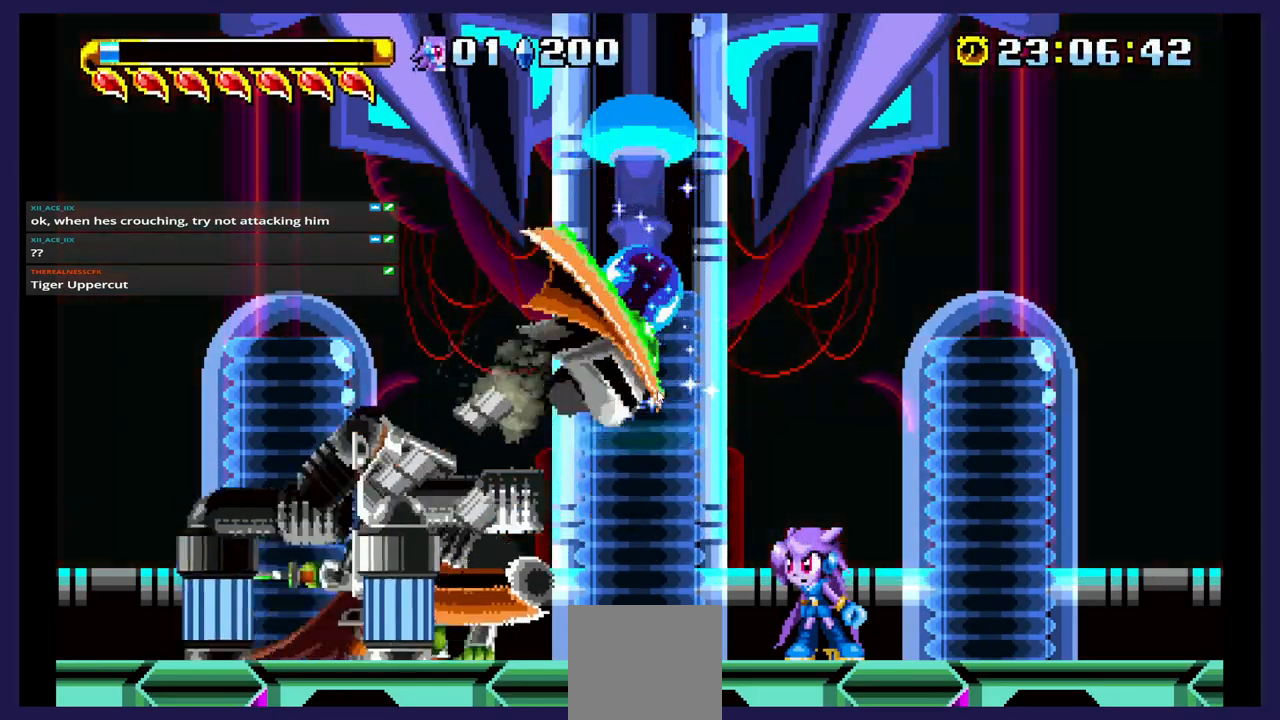
Gameplay with a controller (Xbox layout); each line is a JSON object with the inputs held at the frame after it. "events" lists button and stick changes between this image and that frame as [ms after this image, input, new state], when the widget could be followed in between. Not read: left_stick right_stick.
{"buttons": ["DPAD_LEFT"], "events": [[83, "DPAD_LEFT", "down"]]}
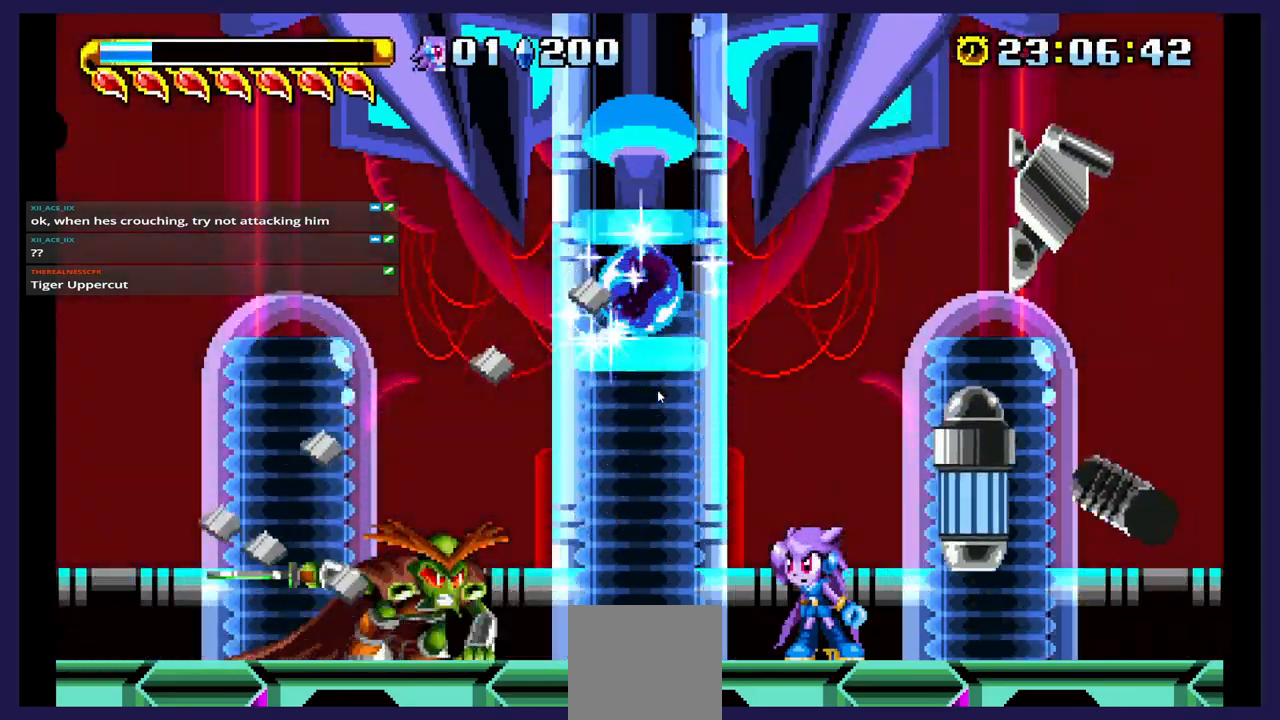
{"buttons": ["DPAD_LEFT"], "events": []}
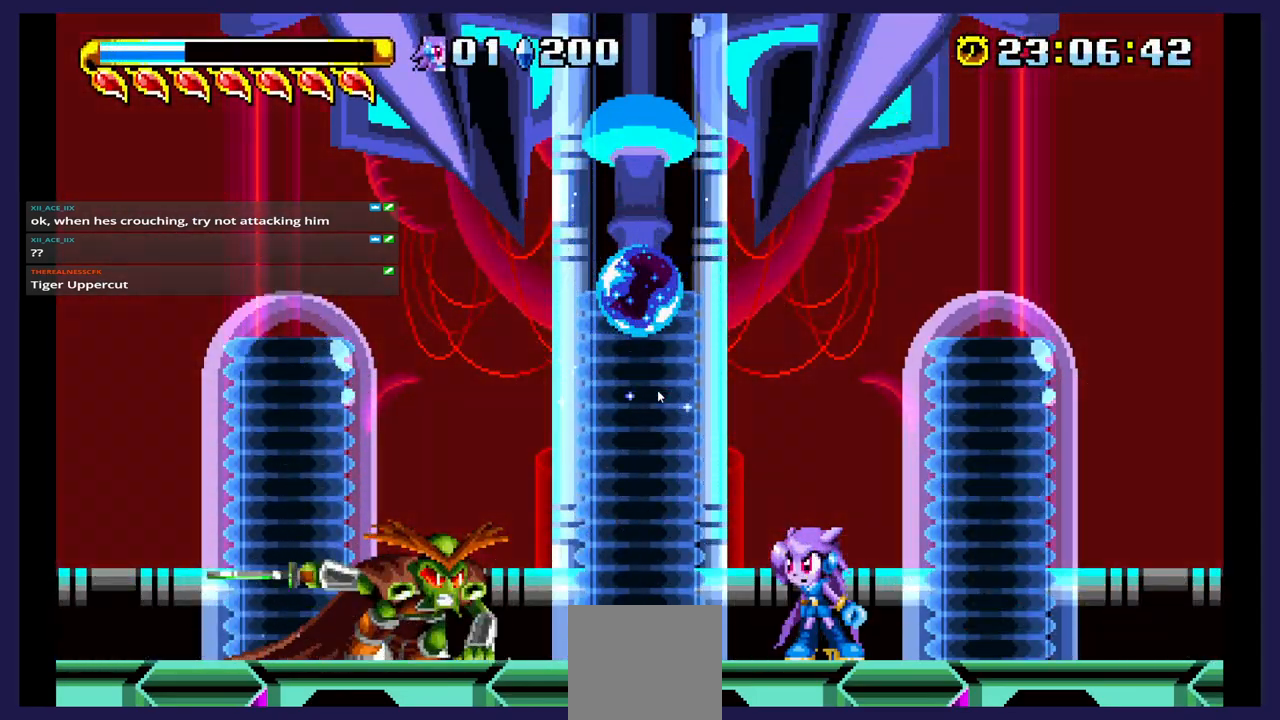
{"buttons": ["DPAD_LEFT"], "events": []}
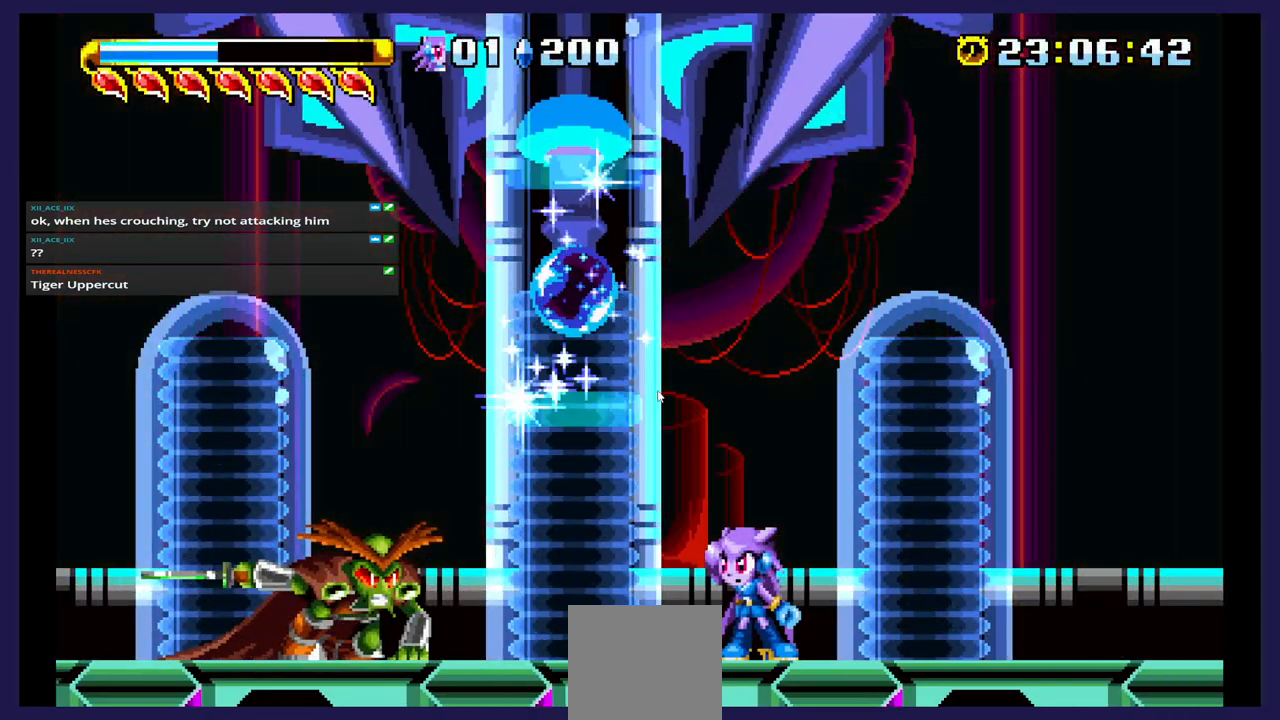
{"buttons": ["DPAD_LEFT"], "events": []}
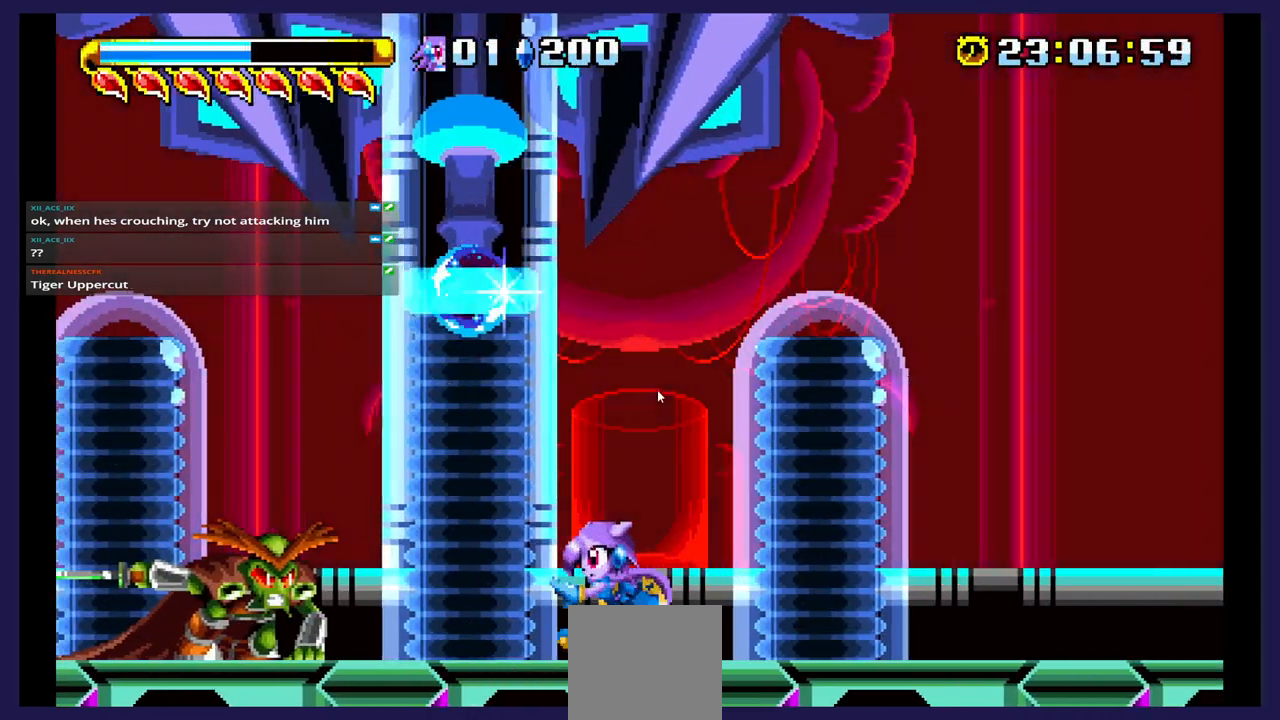
{"buttons": ["X", "DPAD_UP"], "events": [[183, "DPAD_UP", "down"], [200, "DPAD_LEFT", "up"], [250, "X", "down"], [350, "X", "up"], [433, "X", "down"]]}
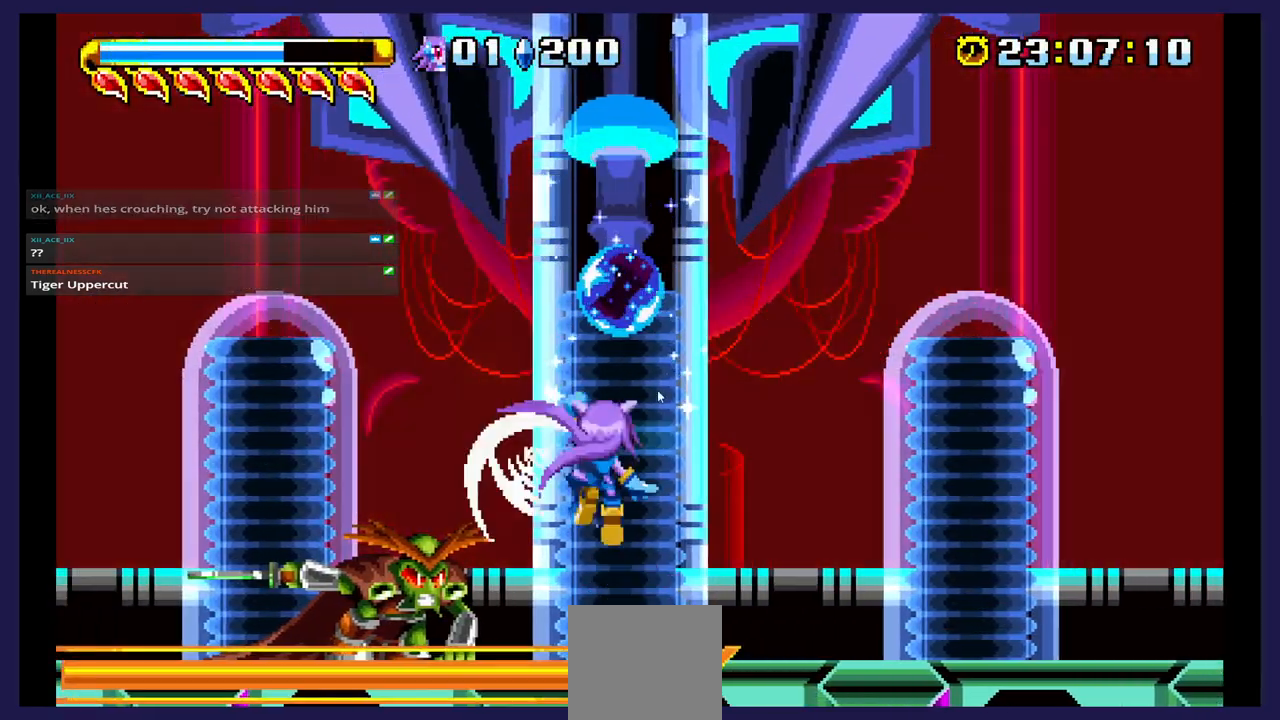
{"buttons": ["DPAD_UP"], "events": [[33, "X", "up"]]}
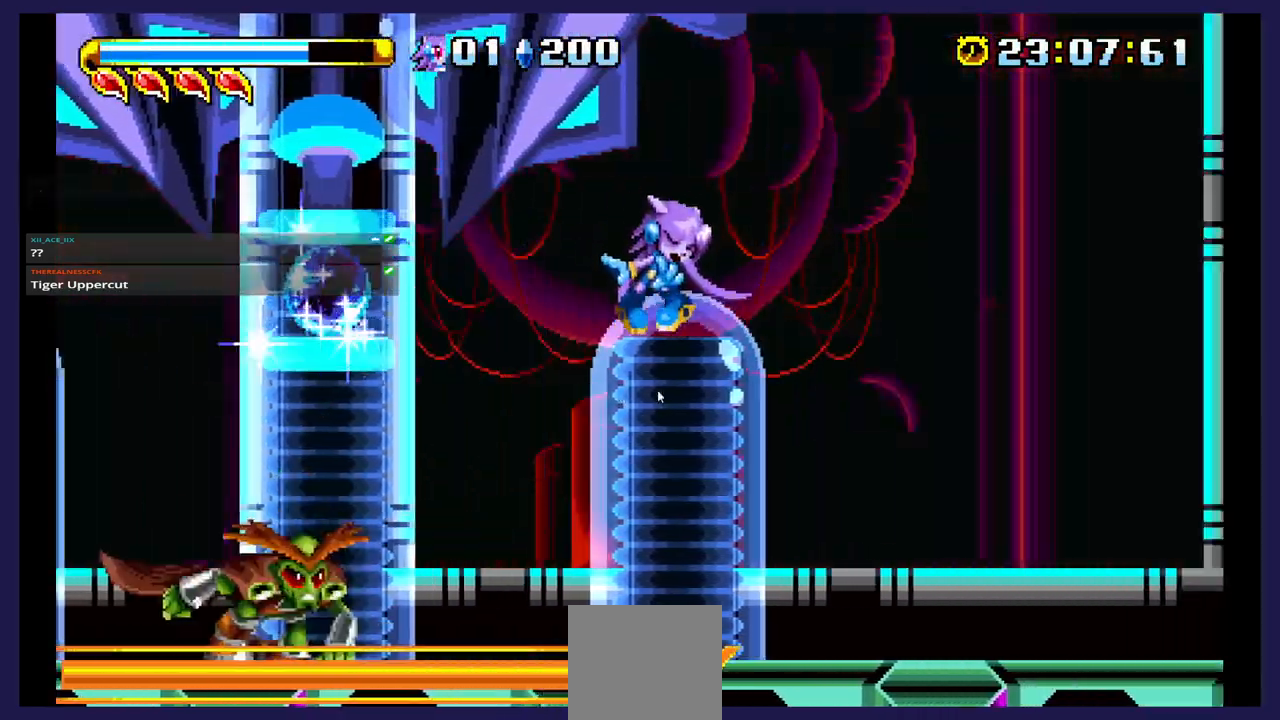
{"buttons": ["DPAD_LEFT"], "events": [[167, "DPAD_UP", "up"], [300, "DPAD_LEFT", "down"]]}
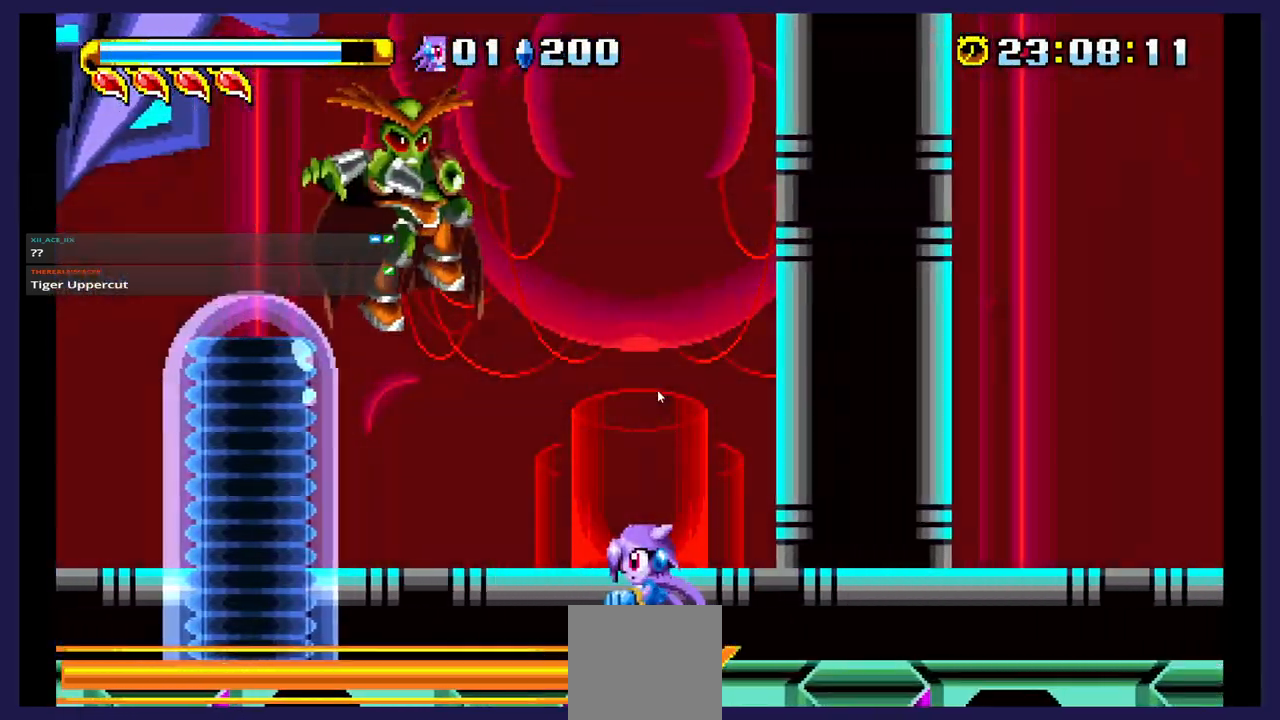
{"buttons": ["DPAD_UP"], "events": [[100, "DPAD_LEFT", "up"], [100, "DPAD_UP", "down"], [167, "X", "down"], [300, "X", "up"], [367, "X", "down"], [500, "X", "up"]]}
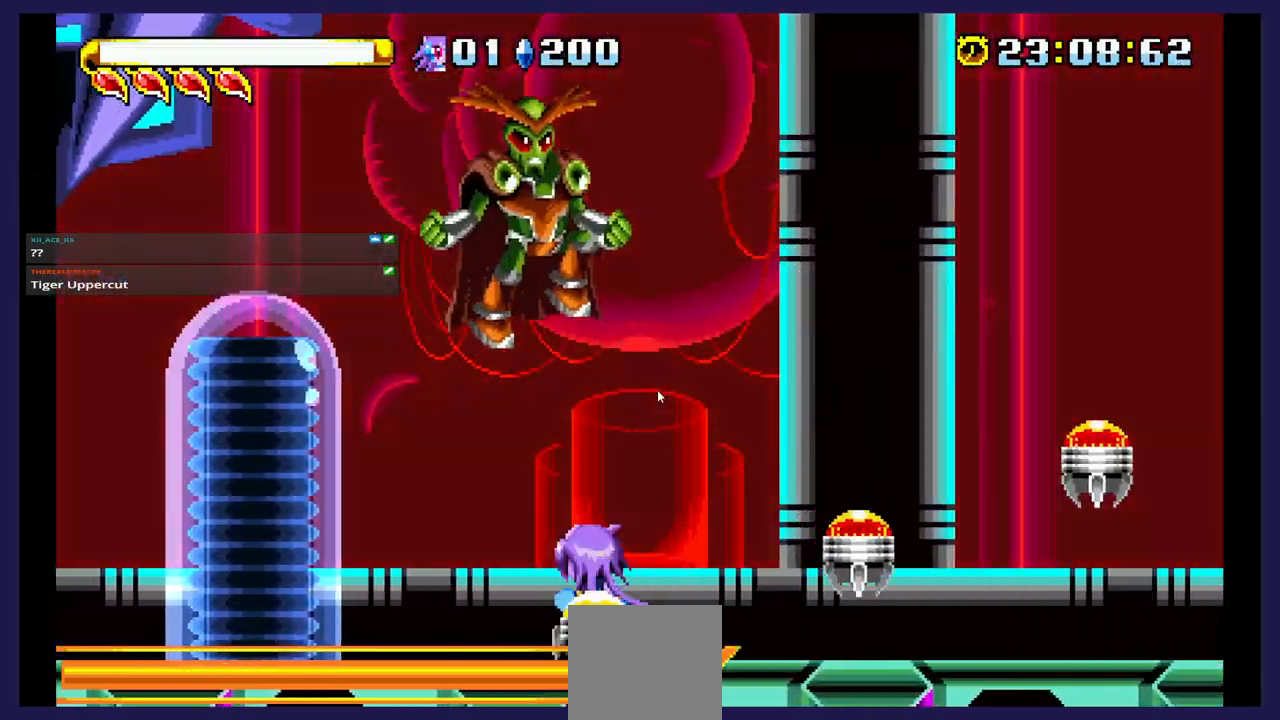
{"buttons": ["DPAD_UP", "DPAD_LEFT"], "events": [[50, "X", "down"], [400, "X", "up"], [483, "DPAD_LEFT", "down"]]}
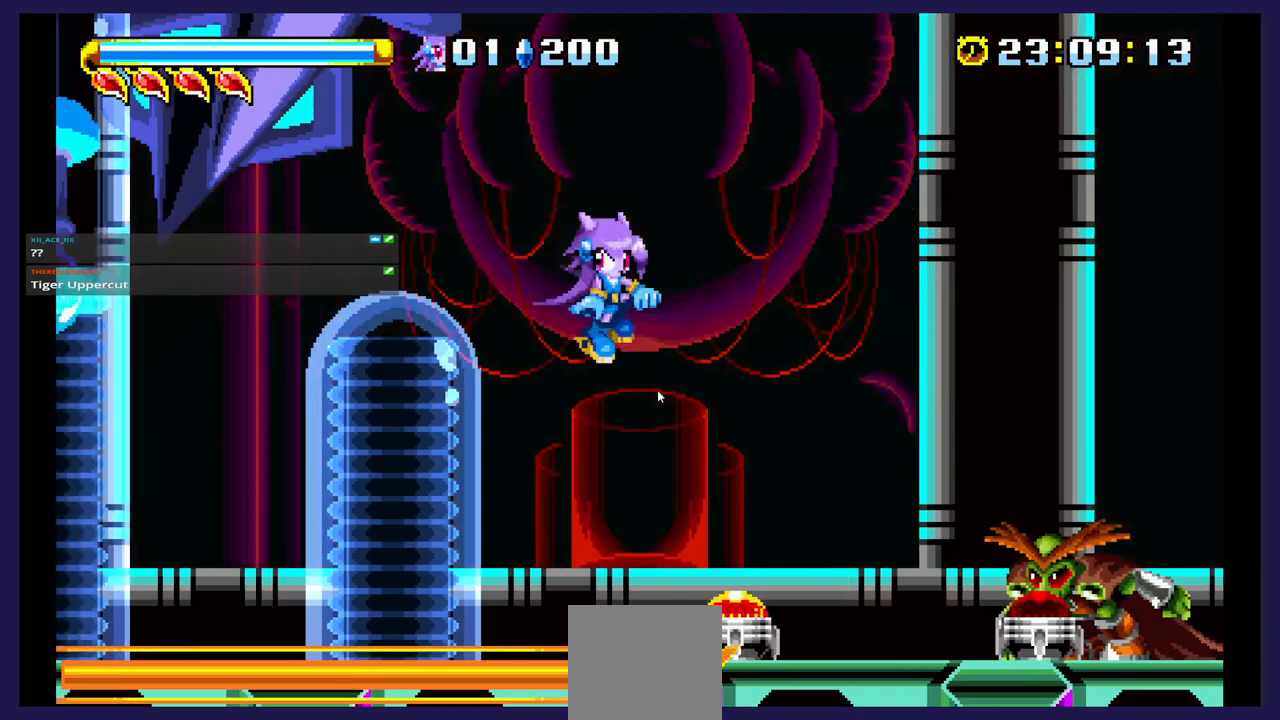
{"buttons": ["DPAD_LEFT"], "events": [[33, "DPAD_UP", "up"]]}
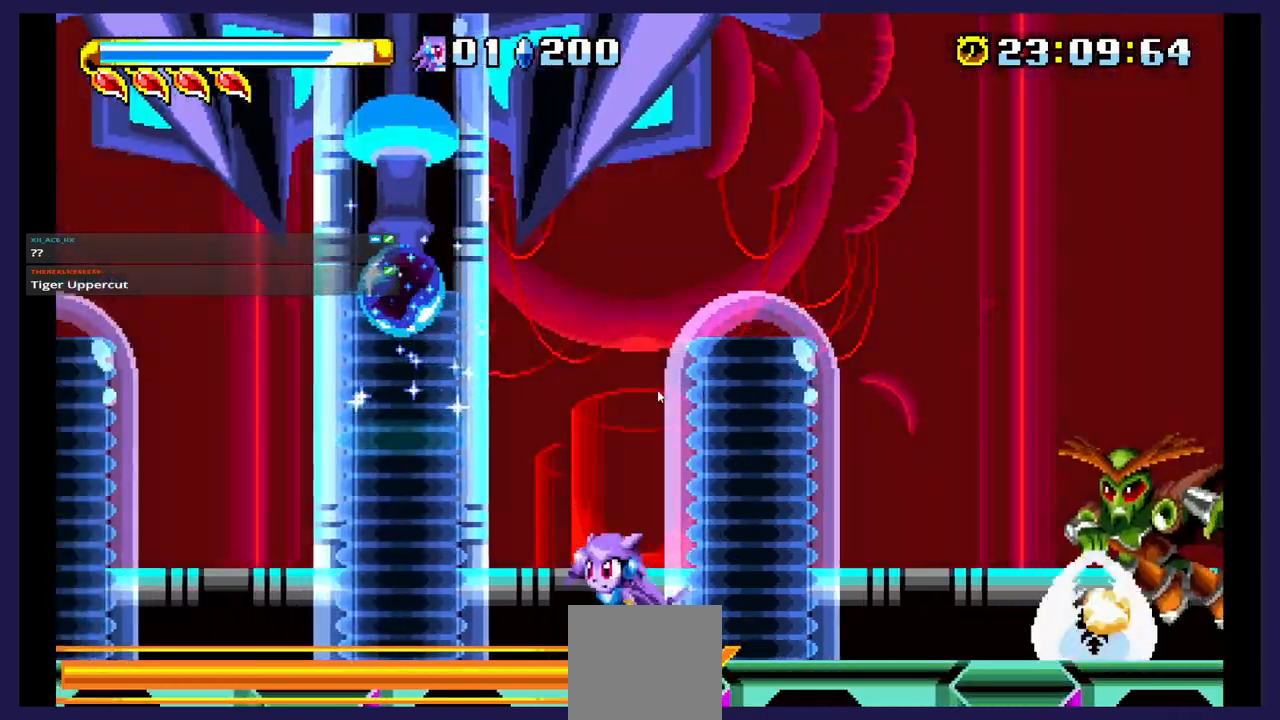
{"buttons": ["X", "DPAD_UP"], "events": [[133, "DPAD_LEFT", "up"], [167, "DPAD_RIGHT", "down"], [250, "DPAD_UP", "down"], [283, "DPAD_RIGHT", "up"], [283, "X", "down"], [383, "X", "up"], [450, "X", "down"]]}
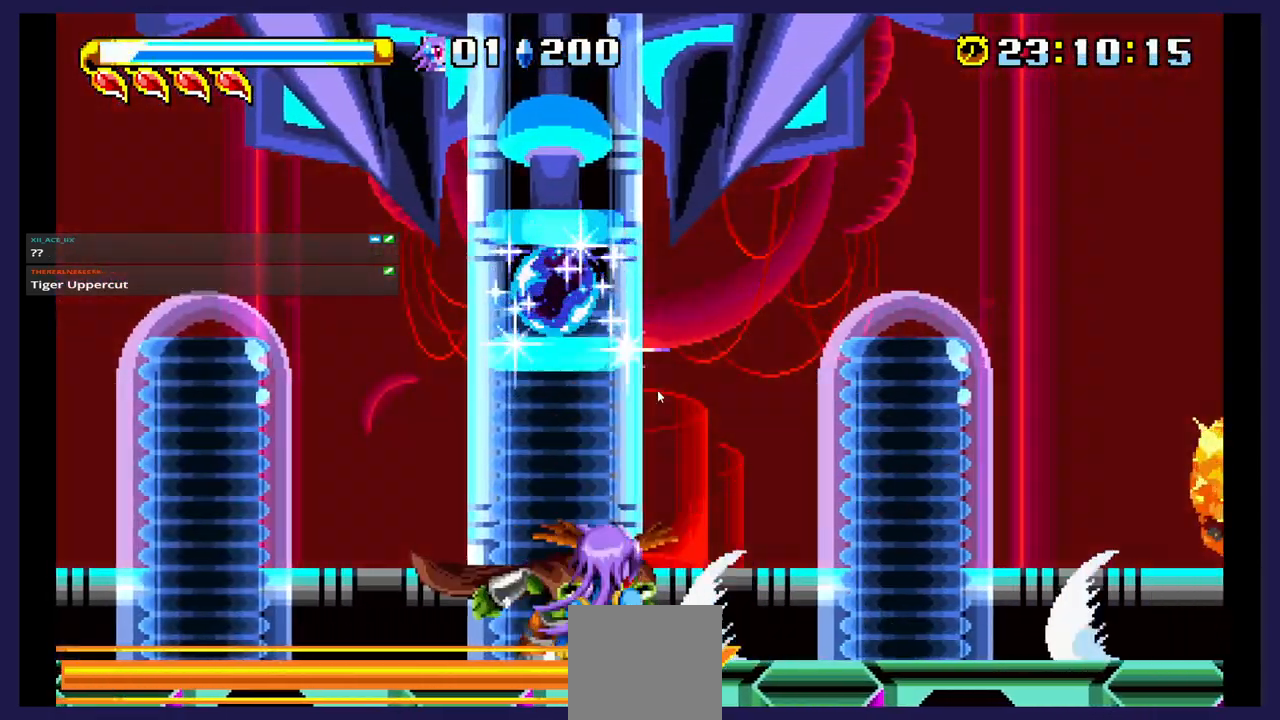
{"buttons": ["DPAD_UP"], "events": [[67, "X", "up"], [117, "X", "down"], [250, "X", "up"]]}
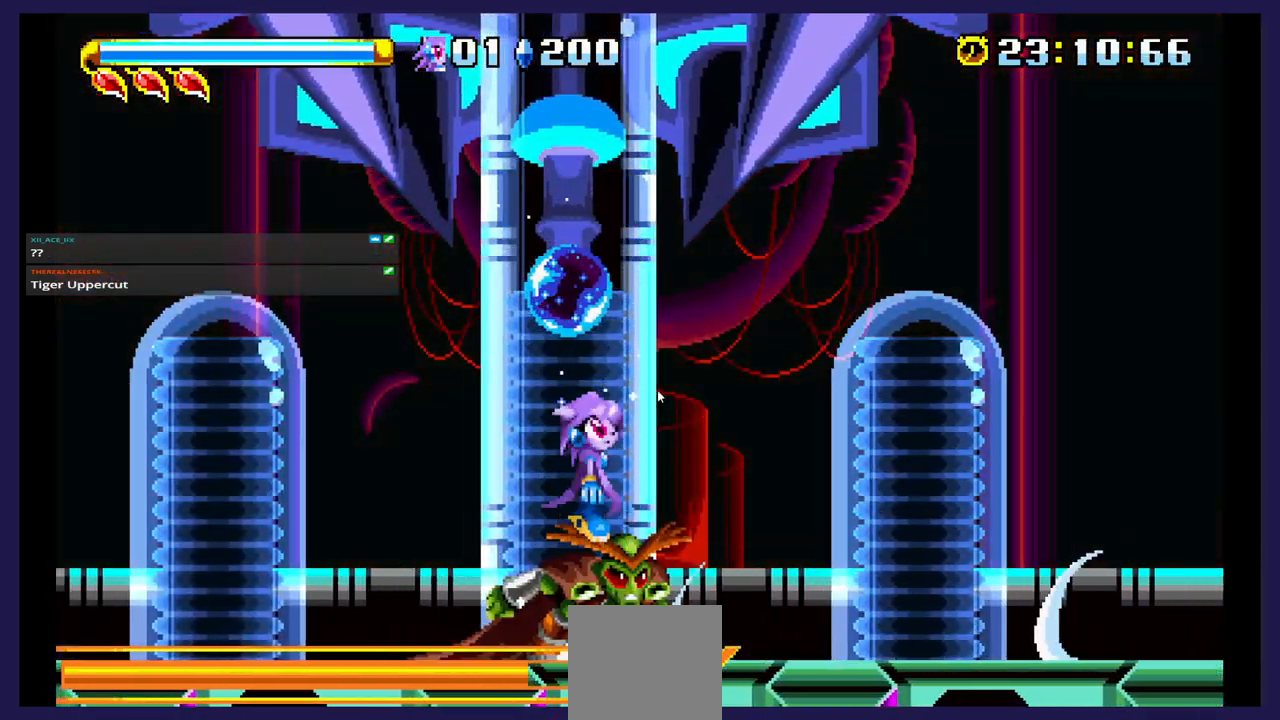
{"buttons": ["DPAD_RIGHT"], "events": [[450, "DPAD_RIGHT", "down"], [450, "DPAD_UP", "up"]]}
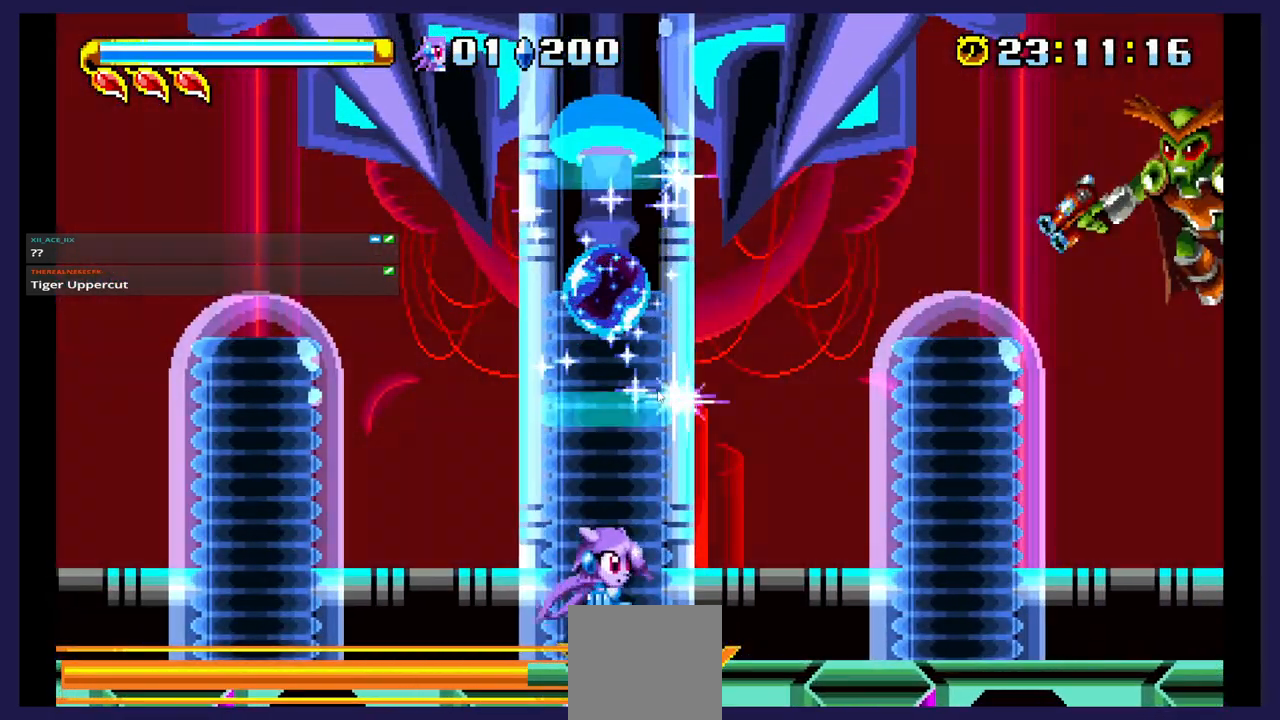
{"buttons": ["DPAD_RIGHT"], "events": []}
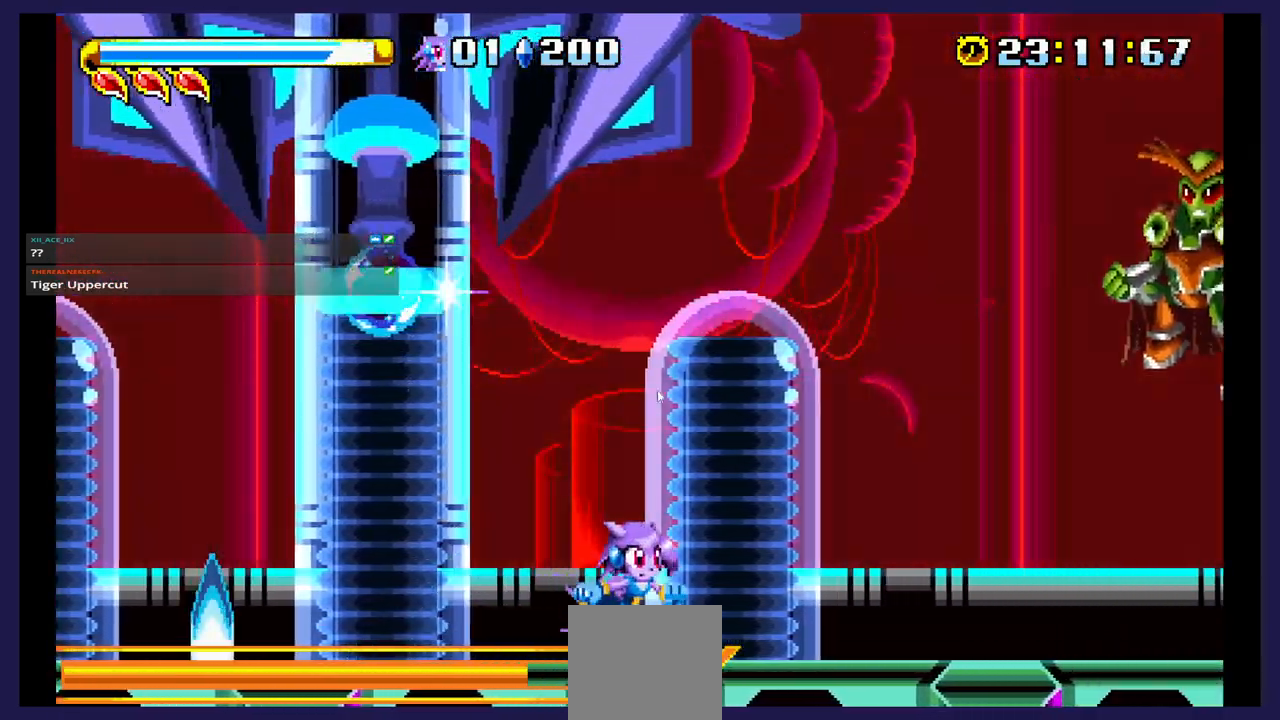
{"buttons": ["DPAD_RIGHT"], "events": []}
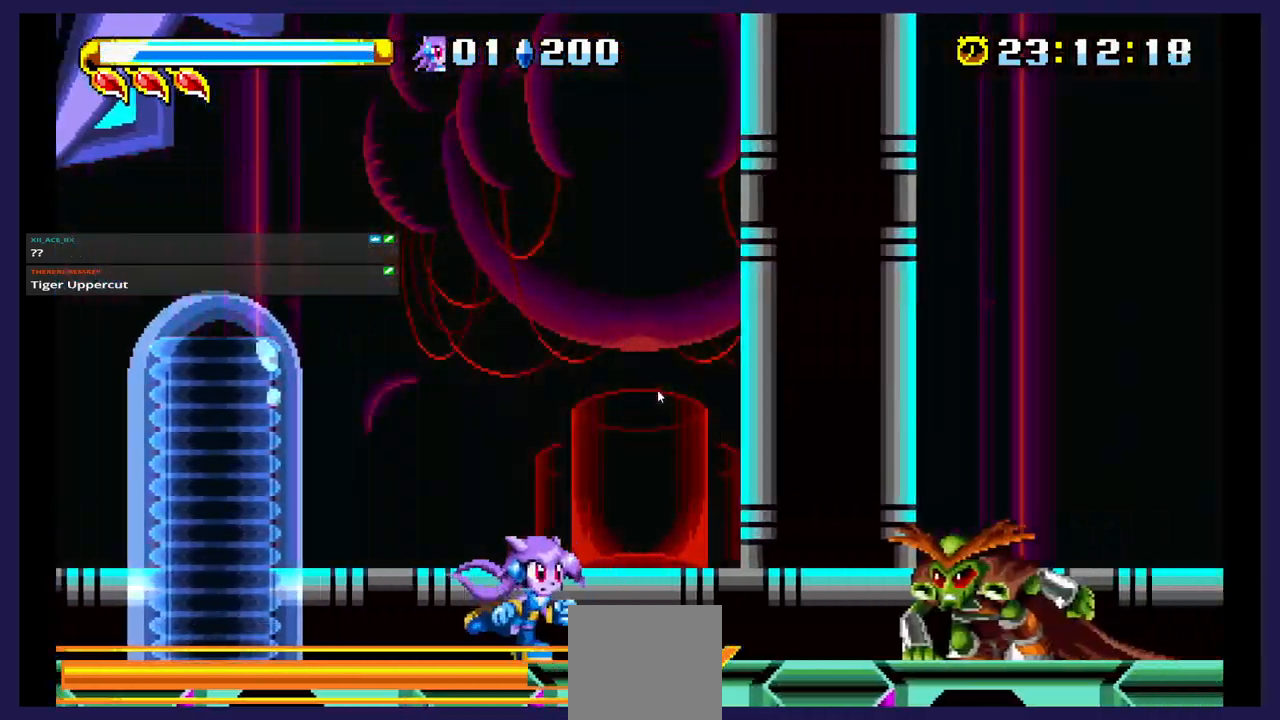
{"buttons": ["DPAD_UP"], "events": [[167, "DPAD_UP", "down"], [200, "X", "down"], [250, "DPAD_RIGHT", "up"], [300, "X", "up"], [367, "X", "down"], [467, "X", "up"]]}
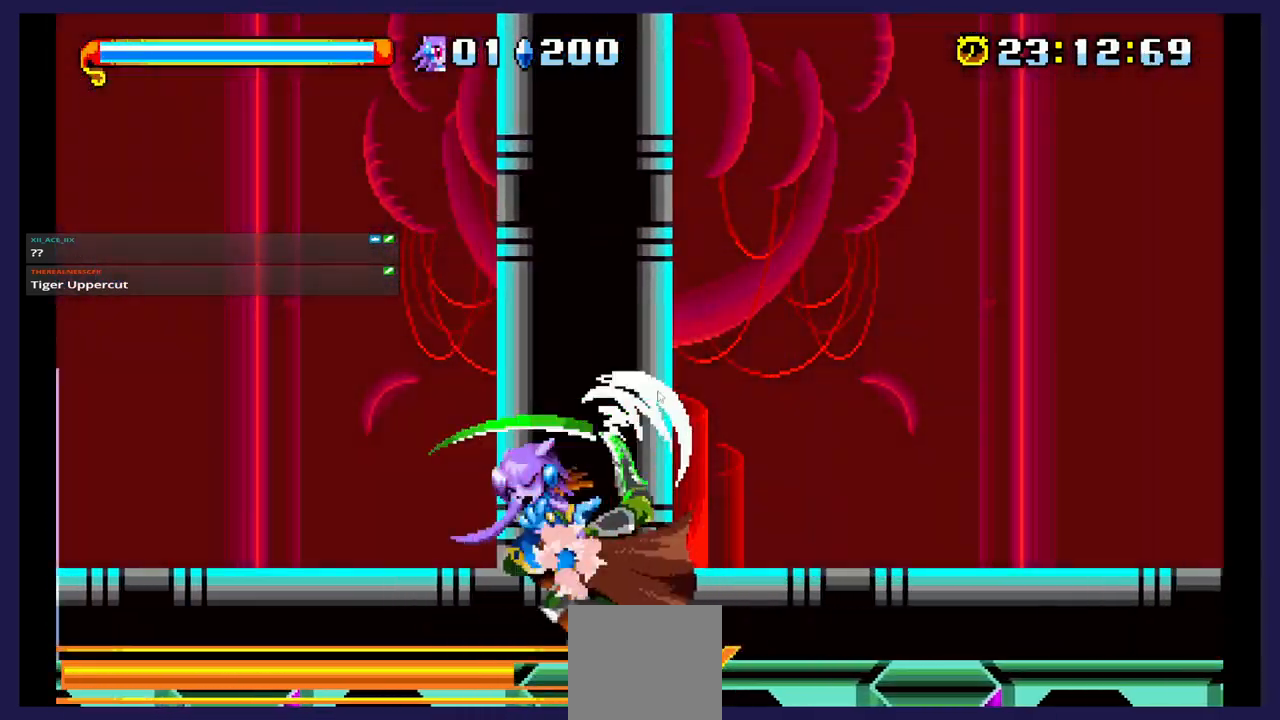
{"buttons": ["DPAD_UP"], "events": [[17, "X", "down"], [150, "X", "up"], [217, "X", "down"], [367, "X", "up"]]}
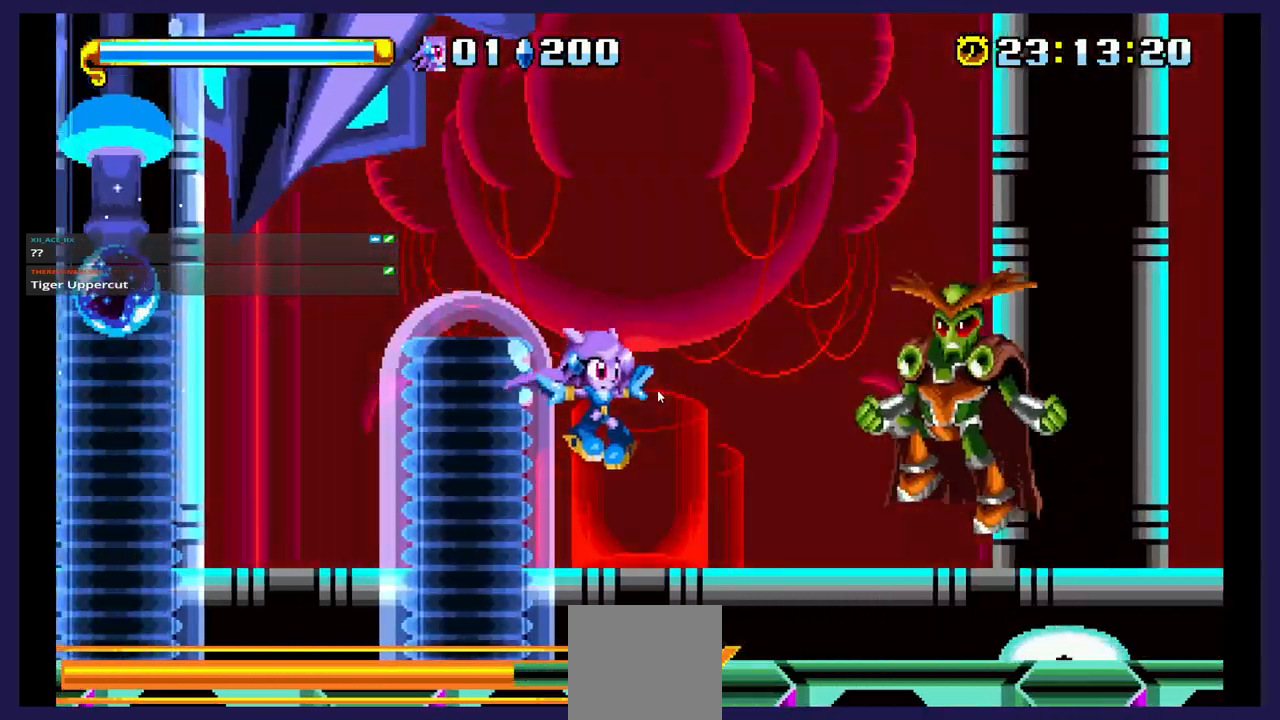
{"buttons": ["DPAD_UP", "DPAD_LEFT"], "events": [[67, "DPAD_UP", "up"], [233, "DPAD_RIGHT", "down"], [400, "DPAD_RIGHT", "up"], [417, "DPAD_UP", "down"], [450, "DPAD_LEFT", "down"]]}
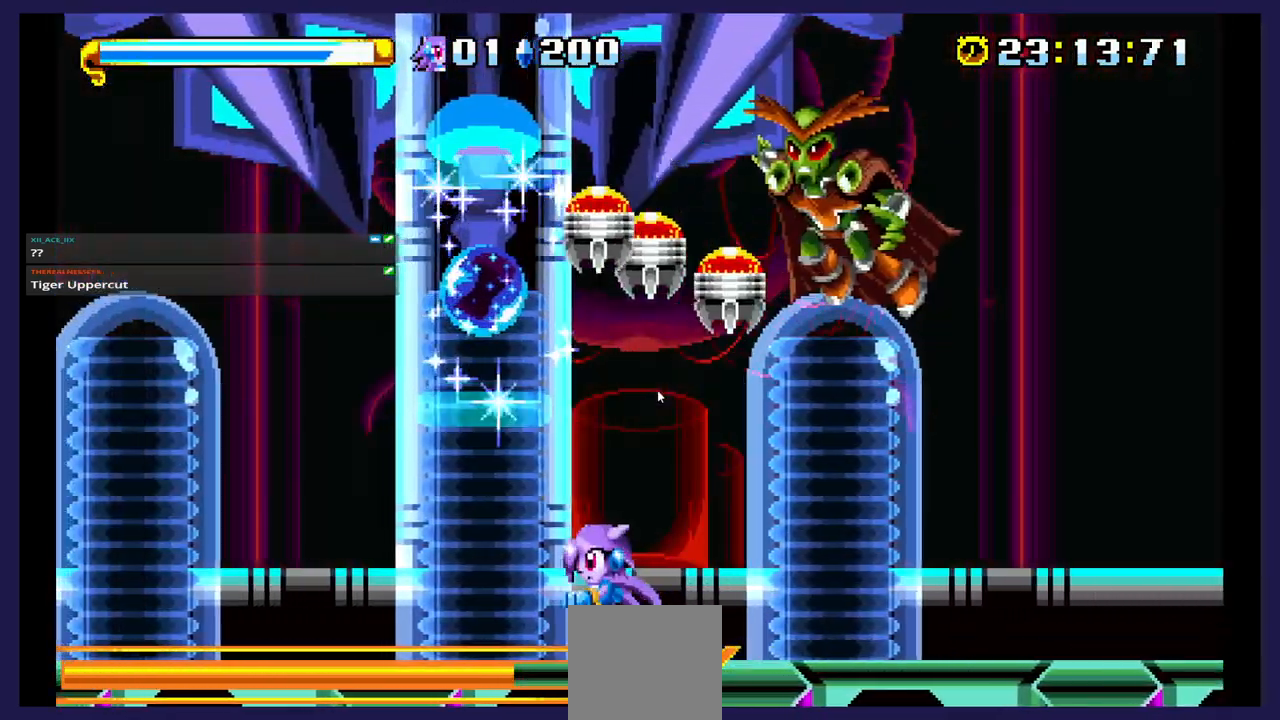
{"buttons": ["X", "DPAD_UP"], "events": [[117, "DPAD_LEFT", "up"], [167, "DPAD_RIGHT", "down"], [417, "X", "down"], [500, "DPAD_RIGHT", "up"]]}
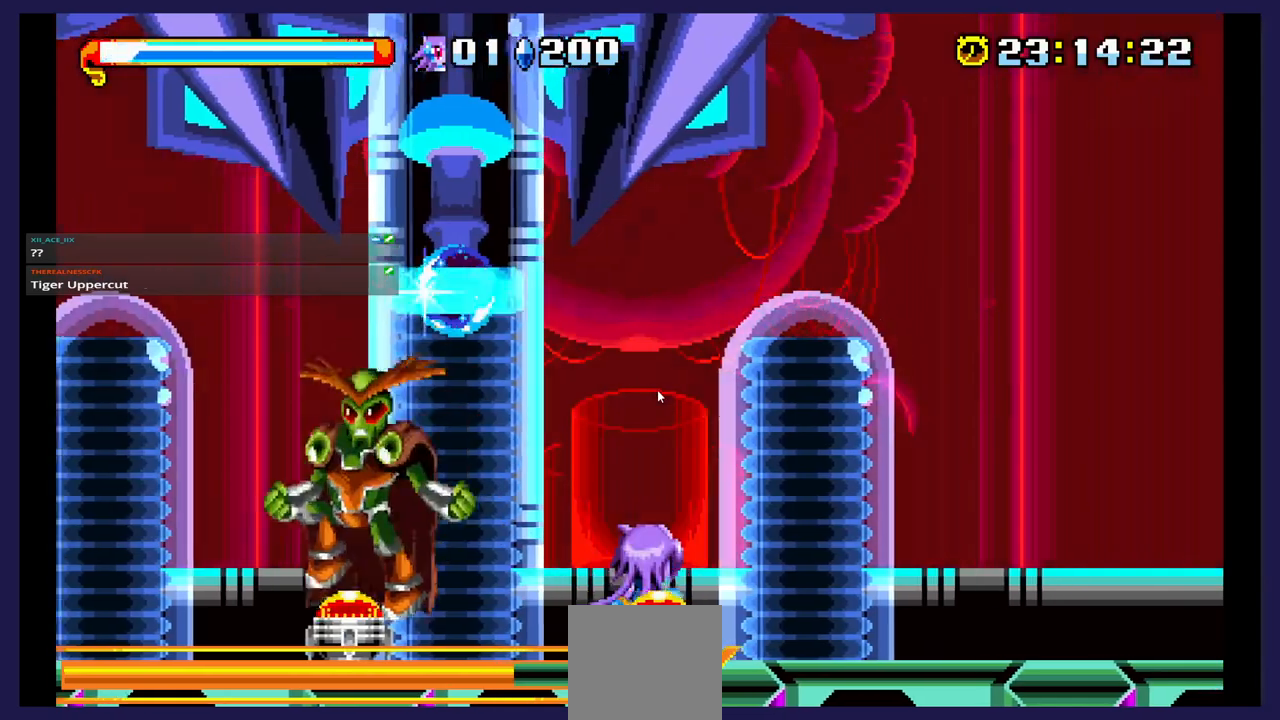
{"buttons": ["DPAD_UP", "DPAD_LEFT"], "events": [[50, "X", "up"], [150, "X", "down"], [167, "DPAD_LEFT", "down"], [300, "X", "up"]]}
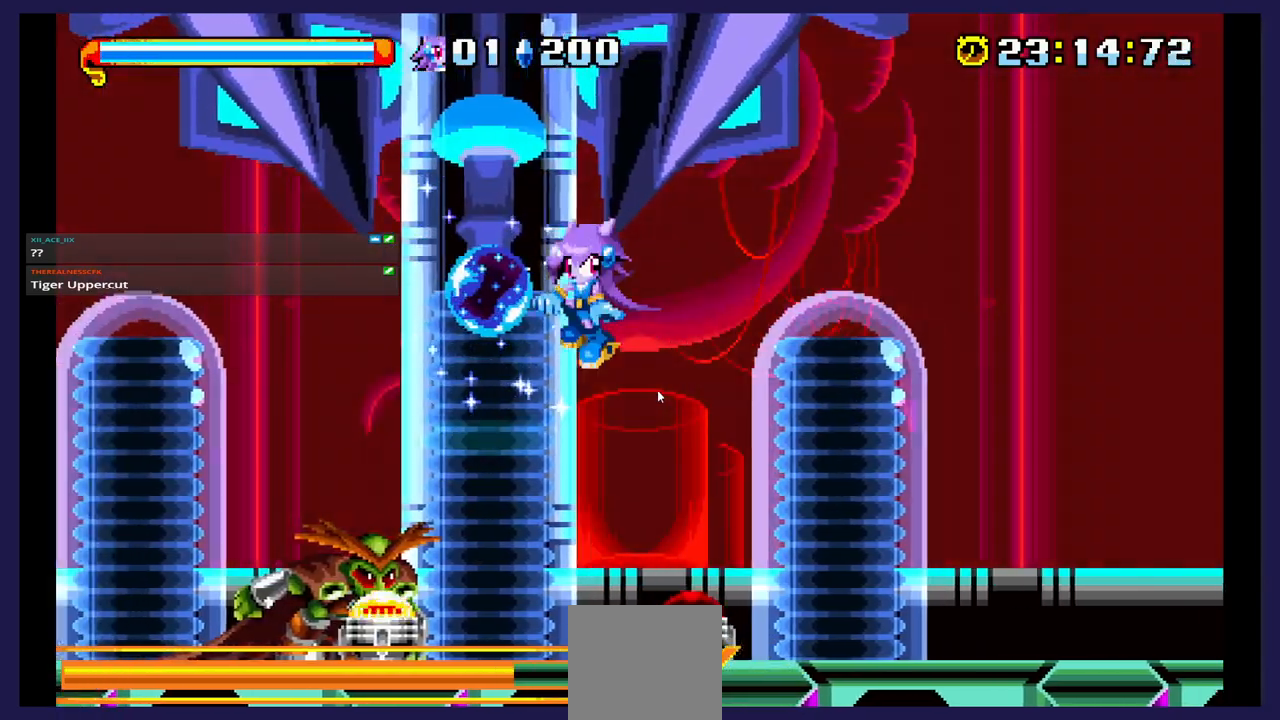
{"buttons": ["X", "DPAD_DOWN"], "events": [[250, "X", "down"], [283, "DPAD_UP", "up"], [350, "DPAD_DOWN", "down"], [367, "DPAD_LEFT", "up"], [383, "X", "up"], [467, "X", "down"]]}
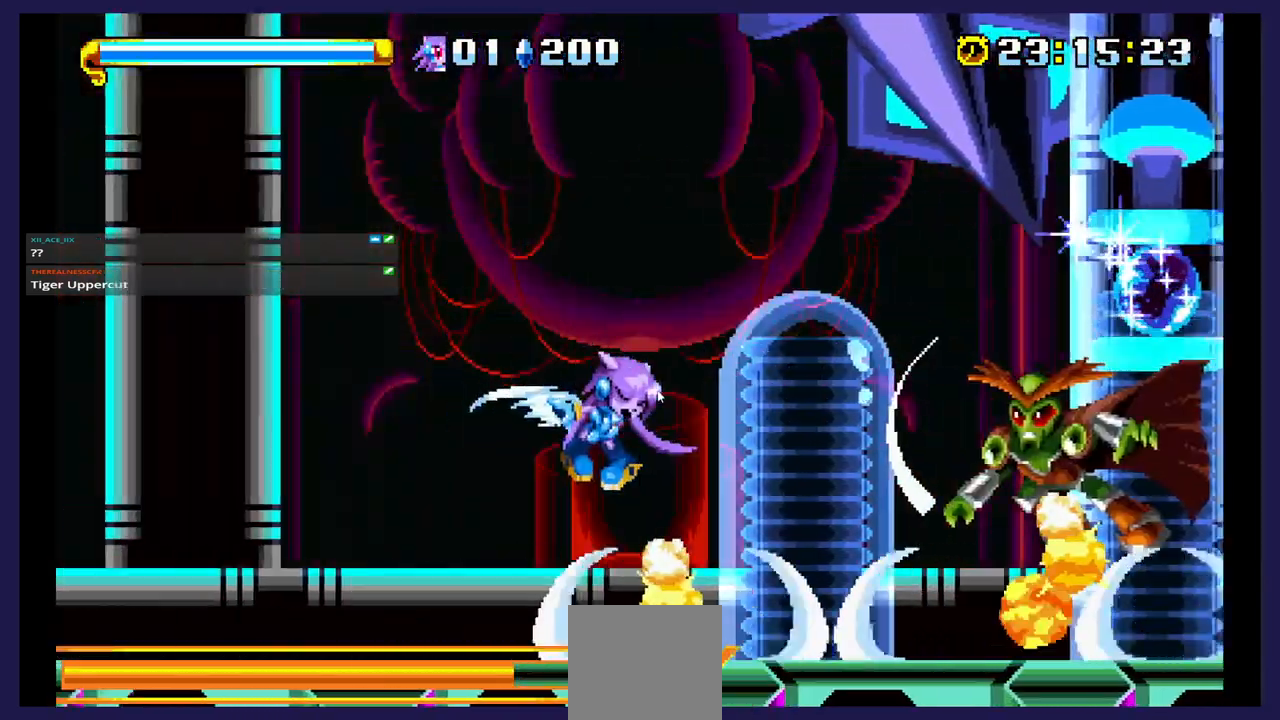
{"buttons": ["DPAD_LEFT"], "events": [[33, "DPAD_DOWN", "up"], [33, "DPAD_LEFT", "down"], [100, "DPAD_LEFT", "up"], [100, "X", "up"], [450, "DPAD_LEFT", "down"]]}
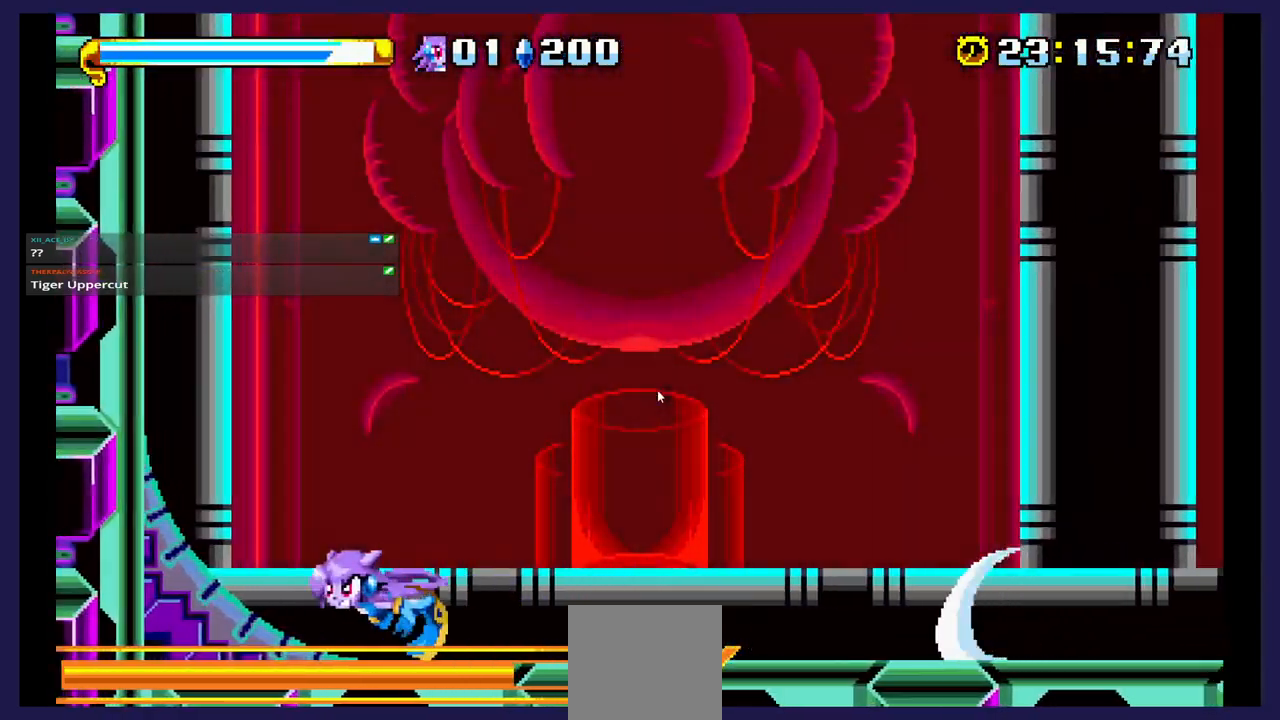
{"buttons": ["DPAD_RIGHT"], "events": [[150, "DPAD_LEFT", "up"], [200, "DPAD_RIGHT", "down"], [333, "A", "down"], [500, "A", "up"]]}
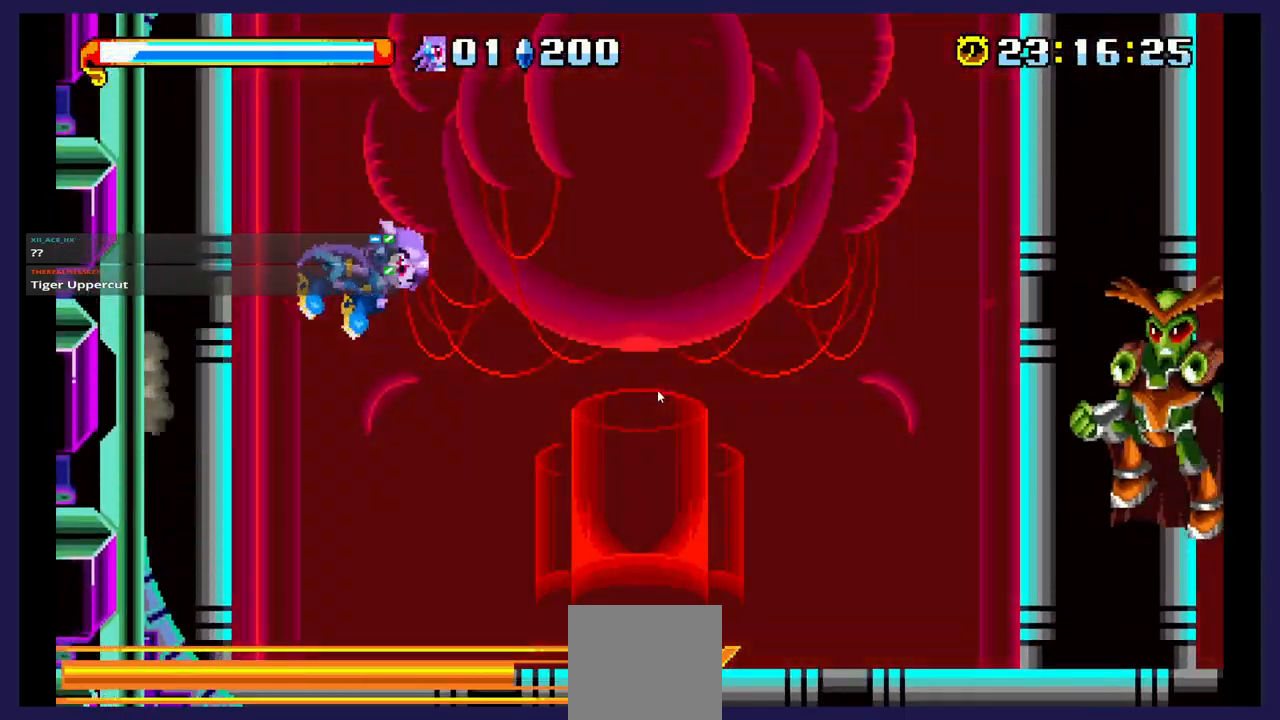
{"buttons": ["DPAD_RIGHT"], "events": [[317, "X", "down"], [467, "X", "up"]]}
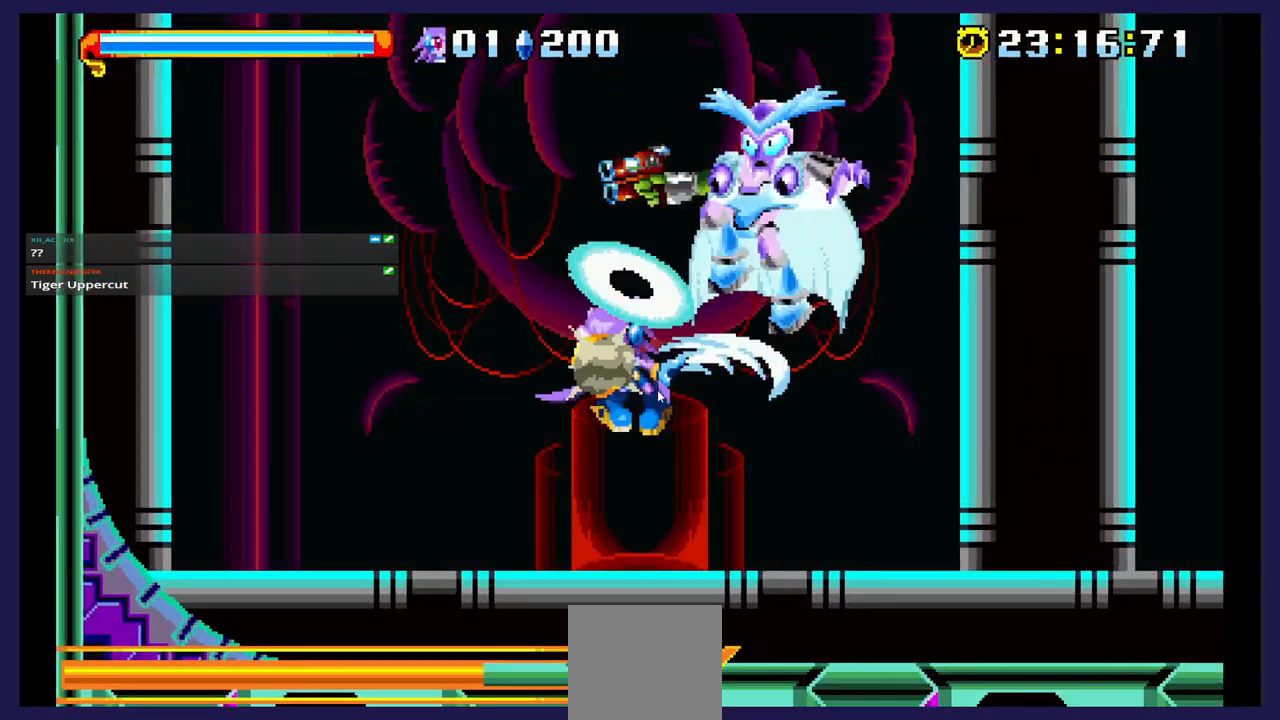
{"buttons": [], "events": [[483, "DPAD_RIGHT", "up"]]}